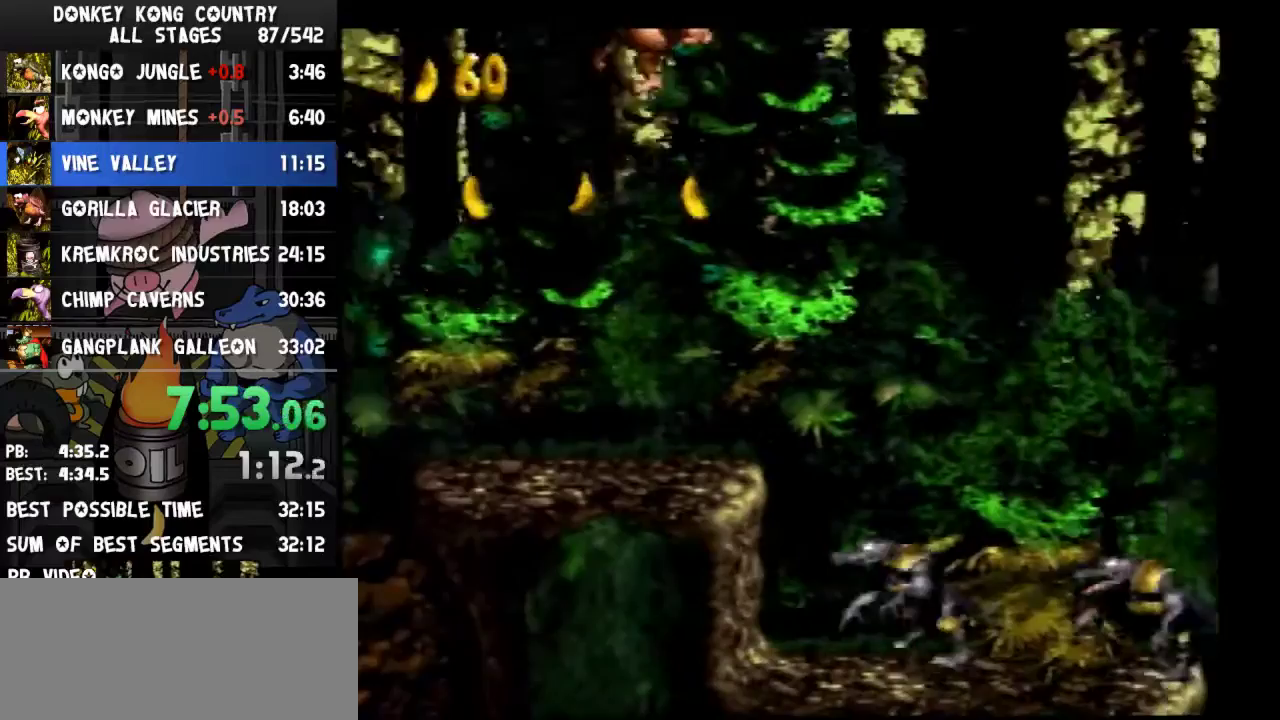
Gameplay with a controller (Nintendo layout); each line is a JSON object with the inputs held at the frame after it. "events" lists button and stick changes between this image and that frame as [ms after this image, input, new state], when the widget could be followed in between. Not read: L3 R3.
{"buttons": ["B", "Y", "DPAD_RIGHT"]}
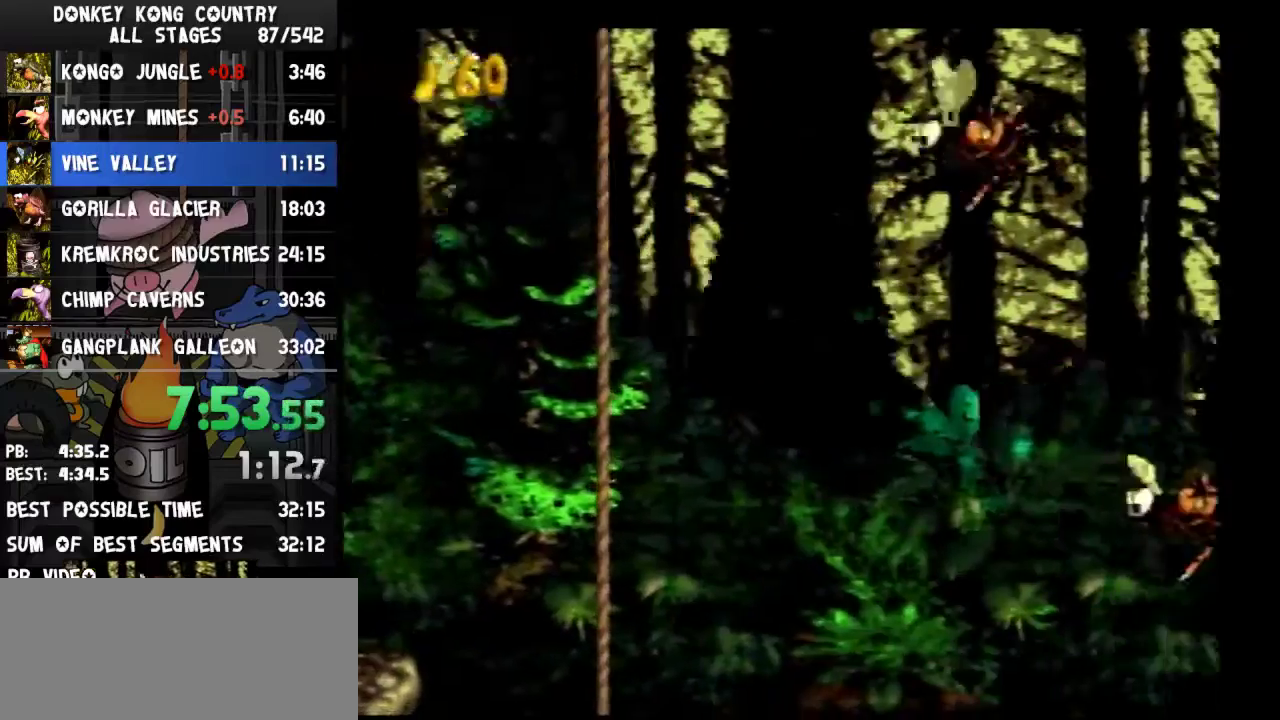
{"buttons": ["B", "Y", "DPAD_RIGHT"]}
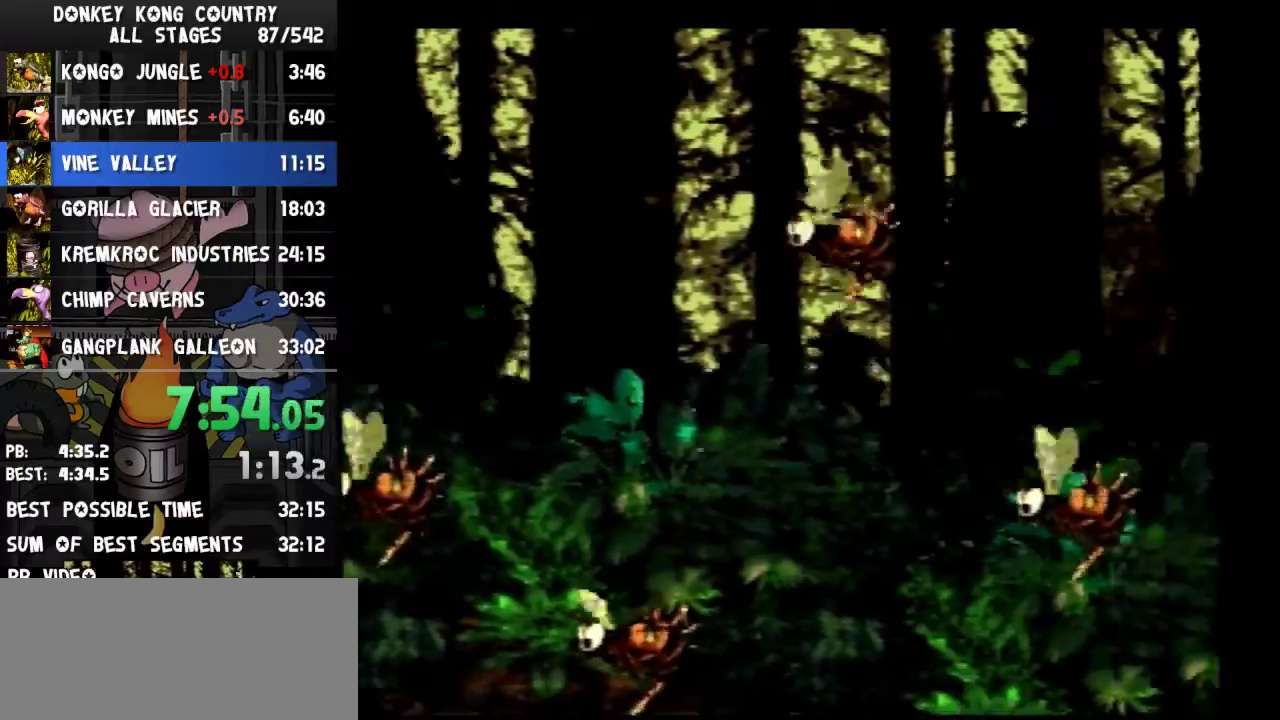
{"buttons": ["B", "Y", "DPAD_RIGHT"]}
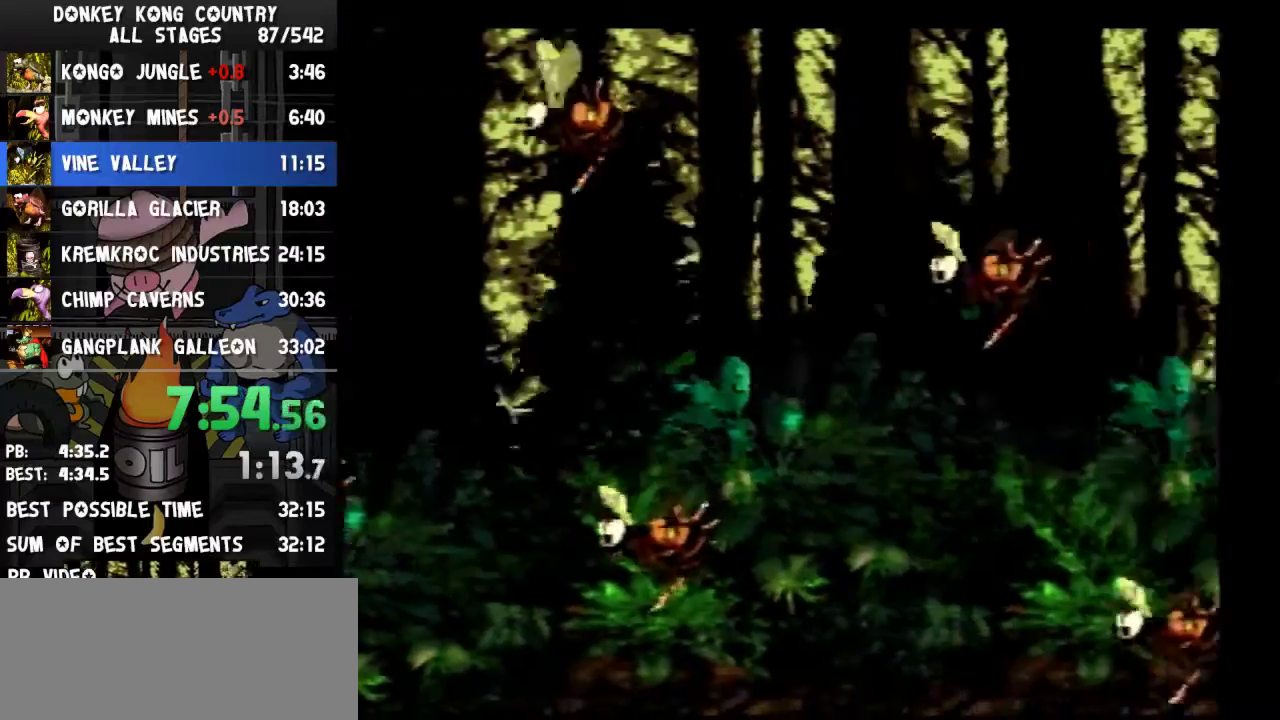
{"buttons": ["B", "Y", "DPAD_RIGHT"]}
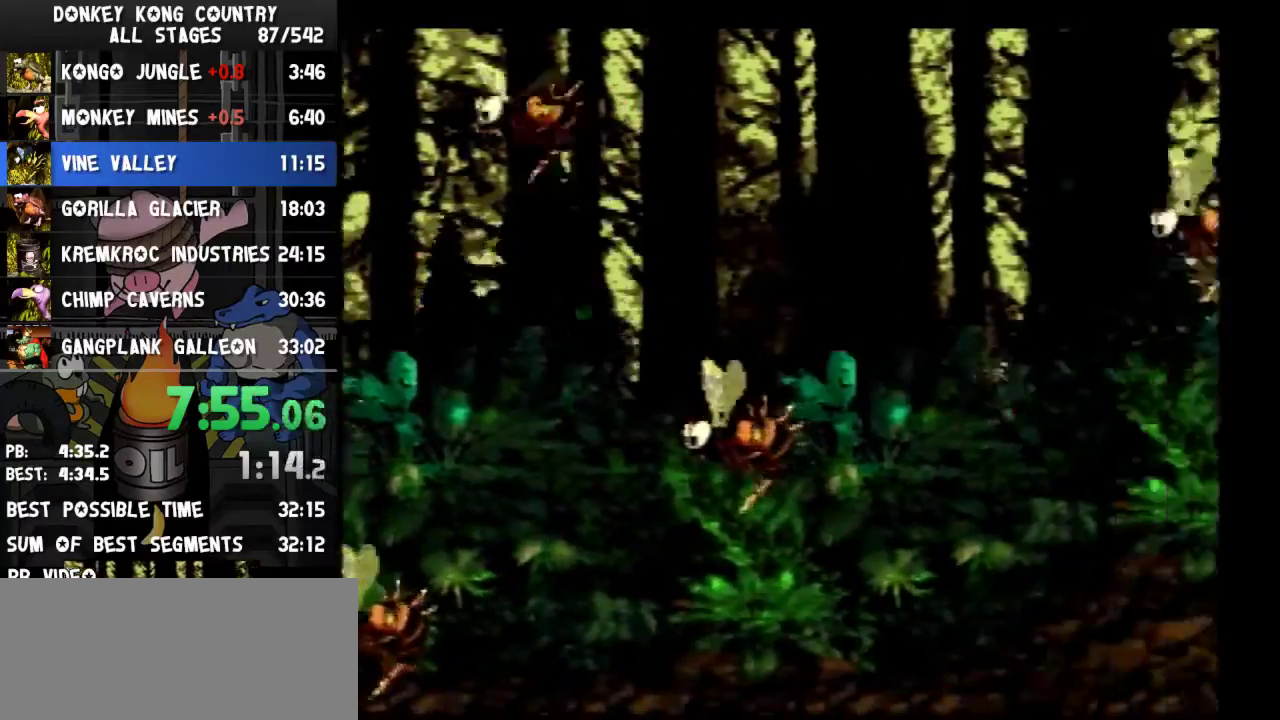
{"buttons": ["B", "Y", "DPAD_RIGHT"]}
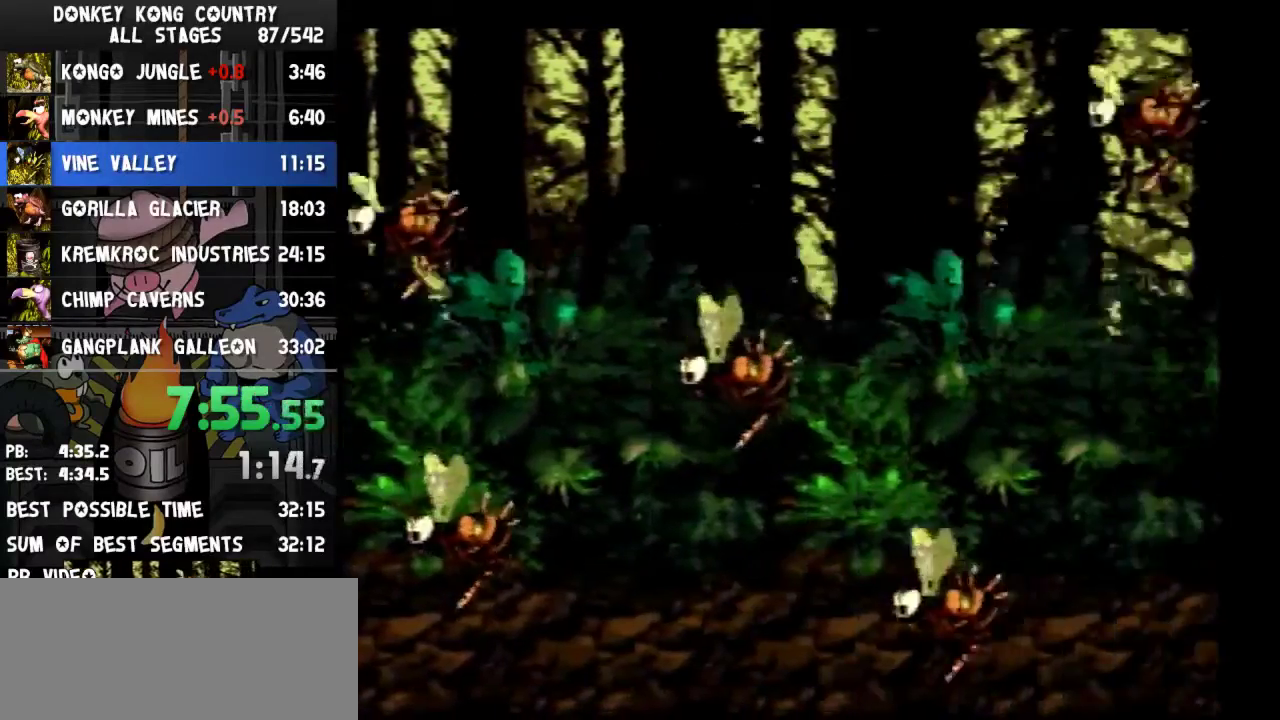
{"buttons": ["B", "Y", "DPAD_RIGHT"]}
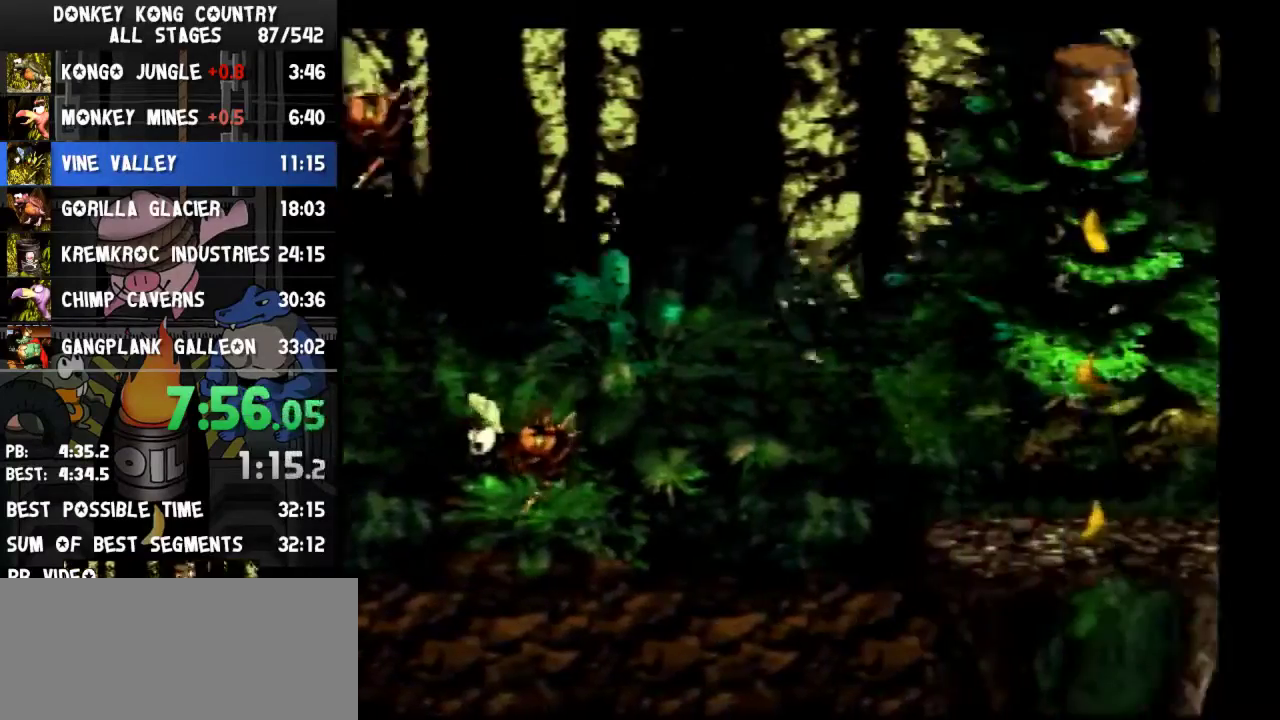
{"buttons": ["B", "Y", "DPAD_RIGHT"]}
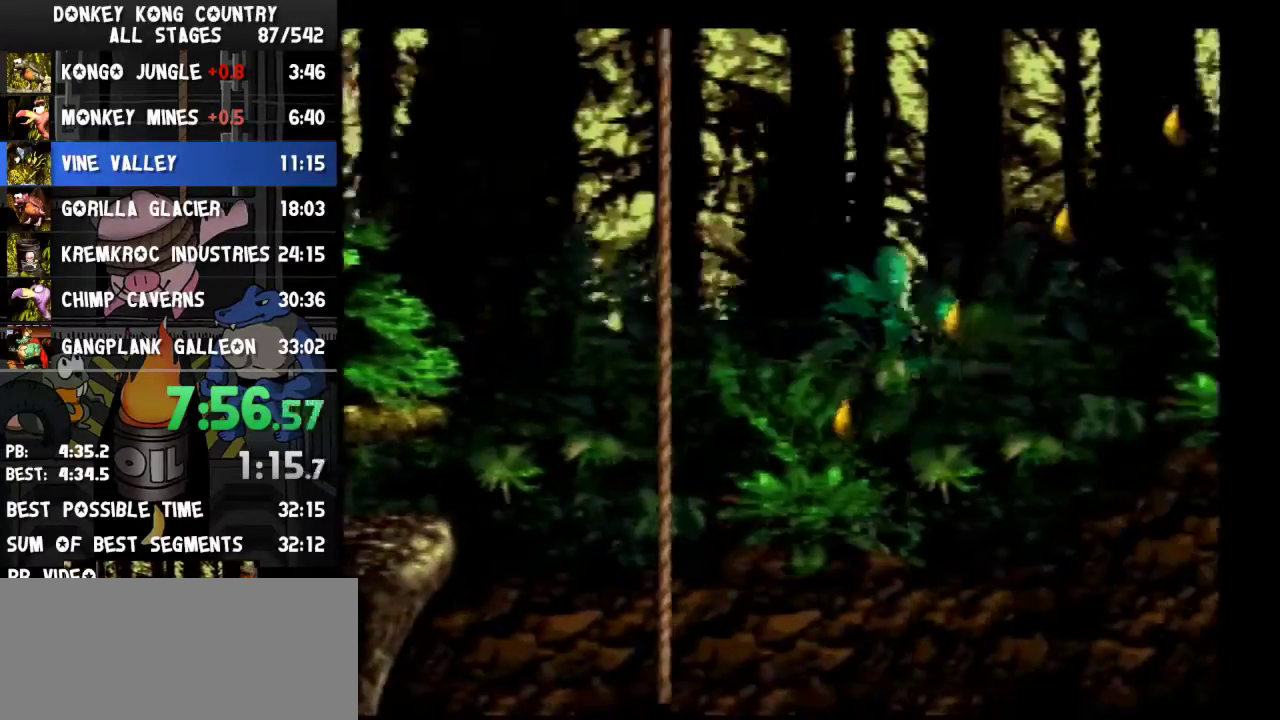
{"buttons": ["B", "Y", "DPAD_RIGHT"]}
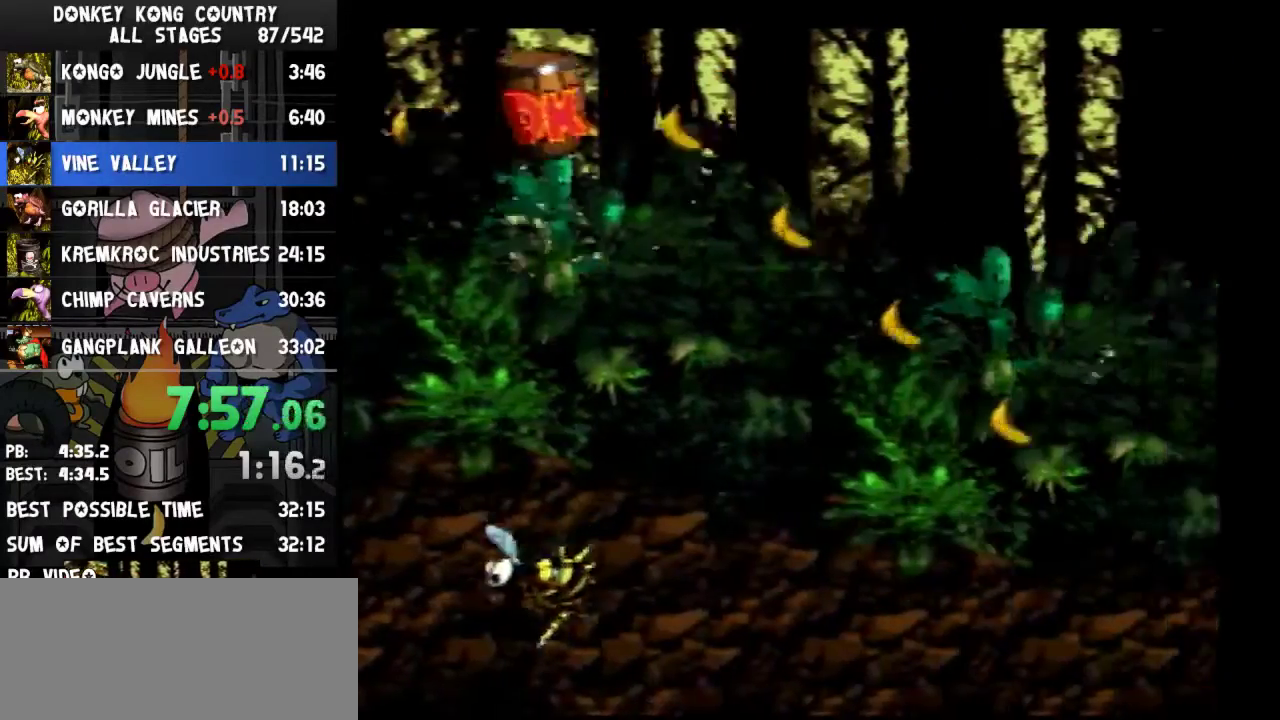
{"buttons": ["B", "Y", "DPAD_RIGHT"]}
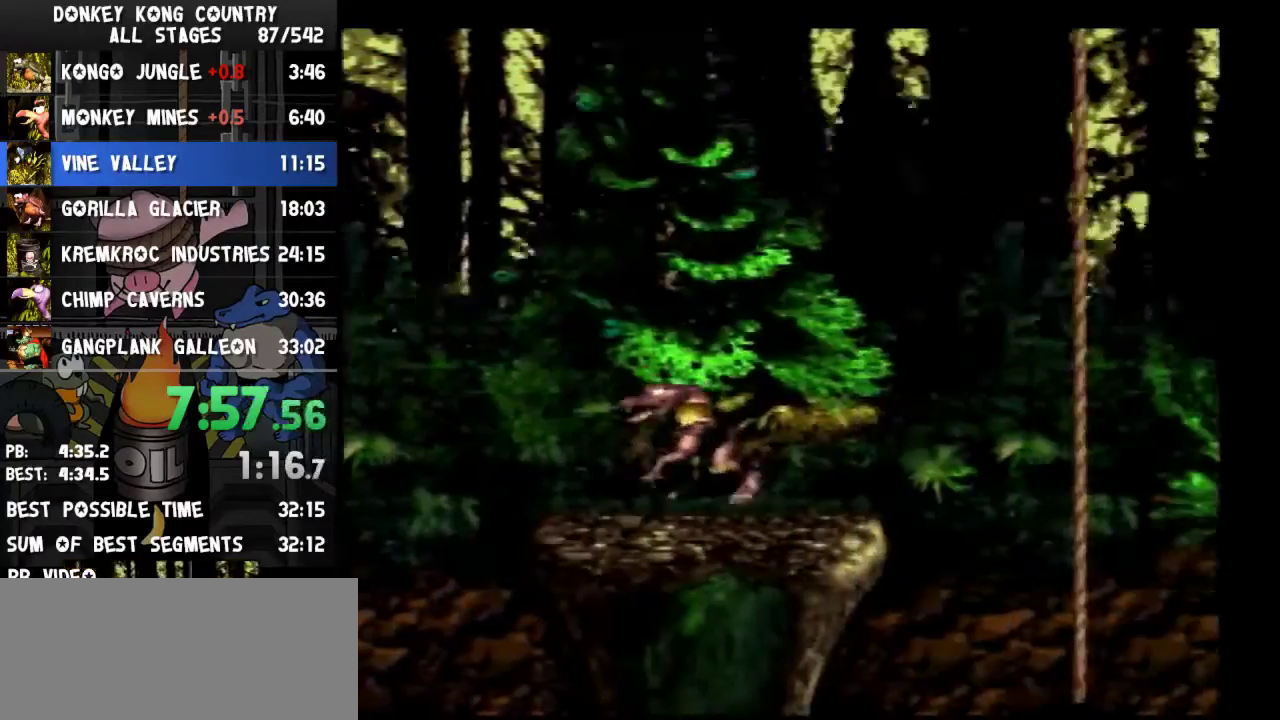
{"buttons": ["B", "Y", "DPAD_RIGHT"]}
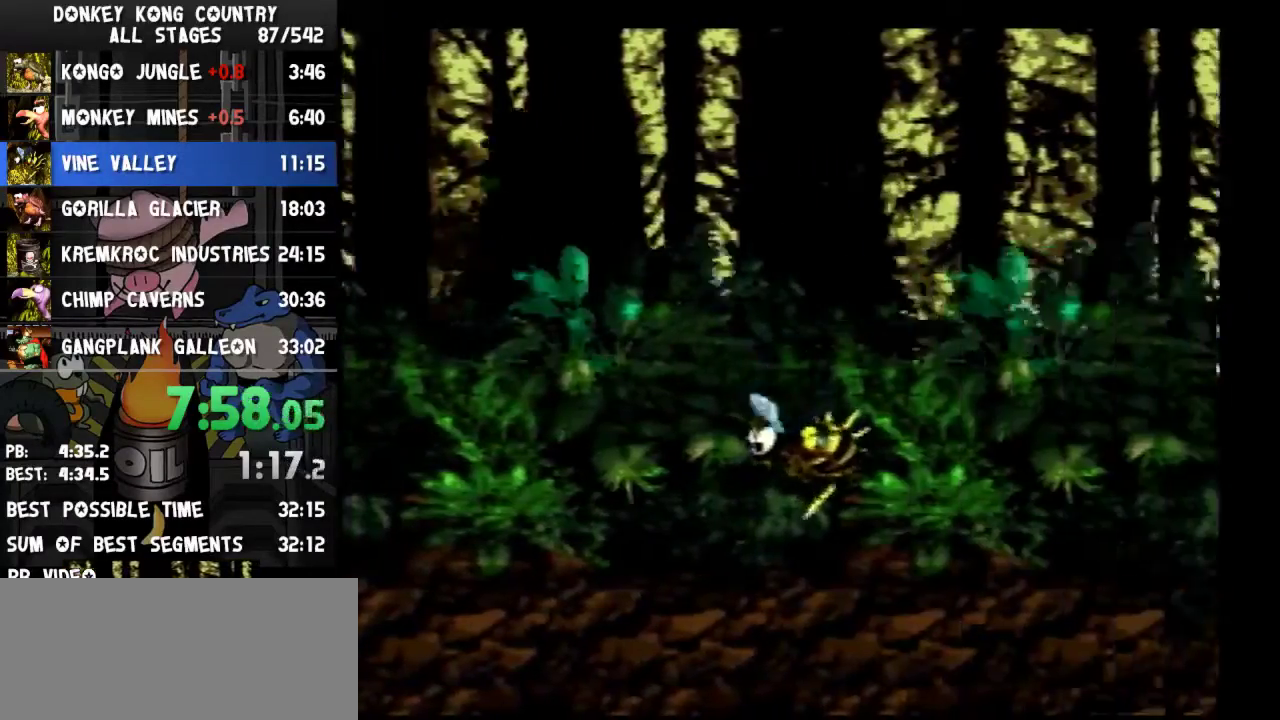
{"buttons": ["B", "Y", "DPAD_RIGHT"]}
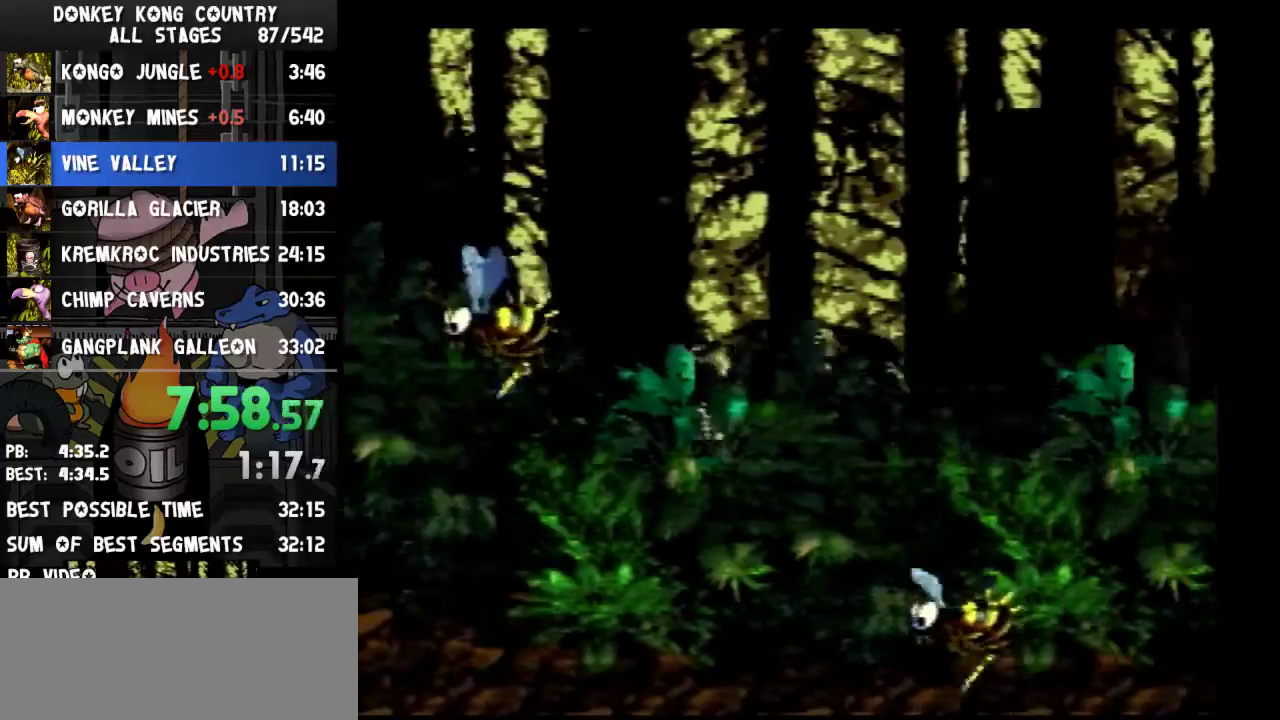
{"buttons": ["B", "Y", "DPAD_RIGHT"]}
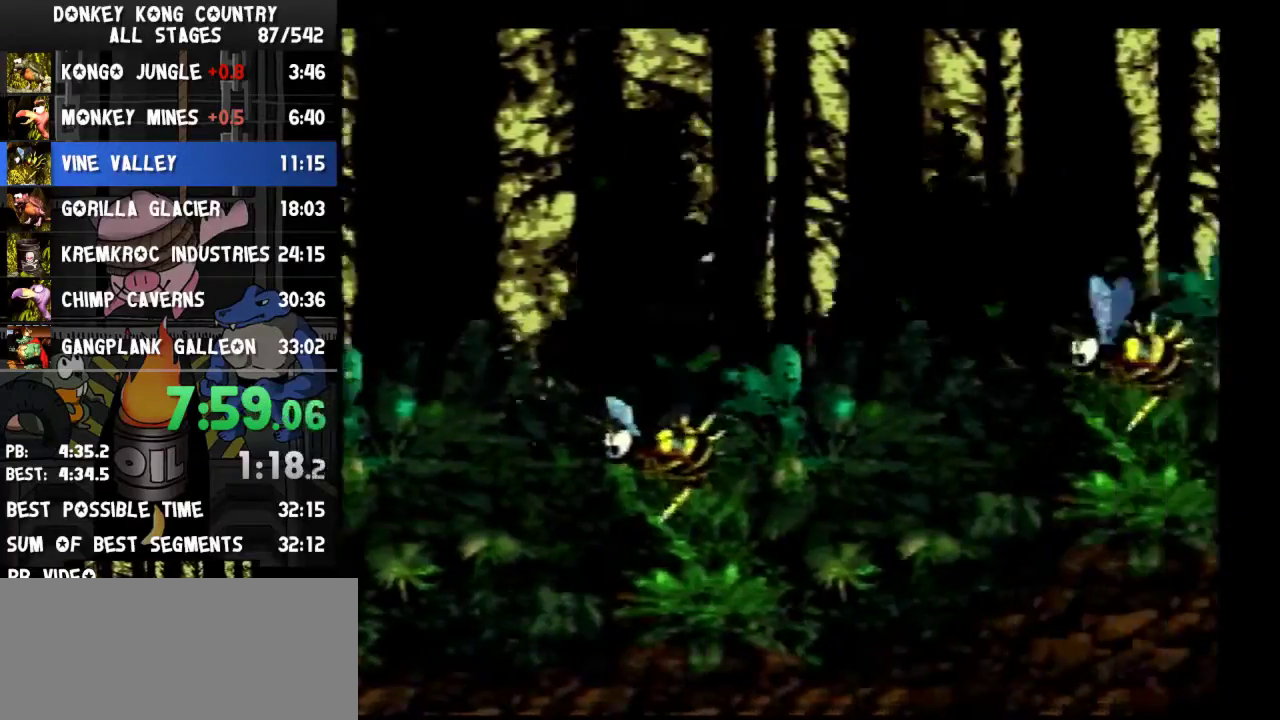
{"buttons": ["B", "Y", "DPAD_RIGHT"]}
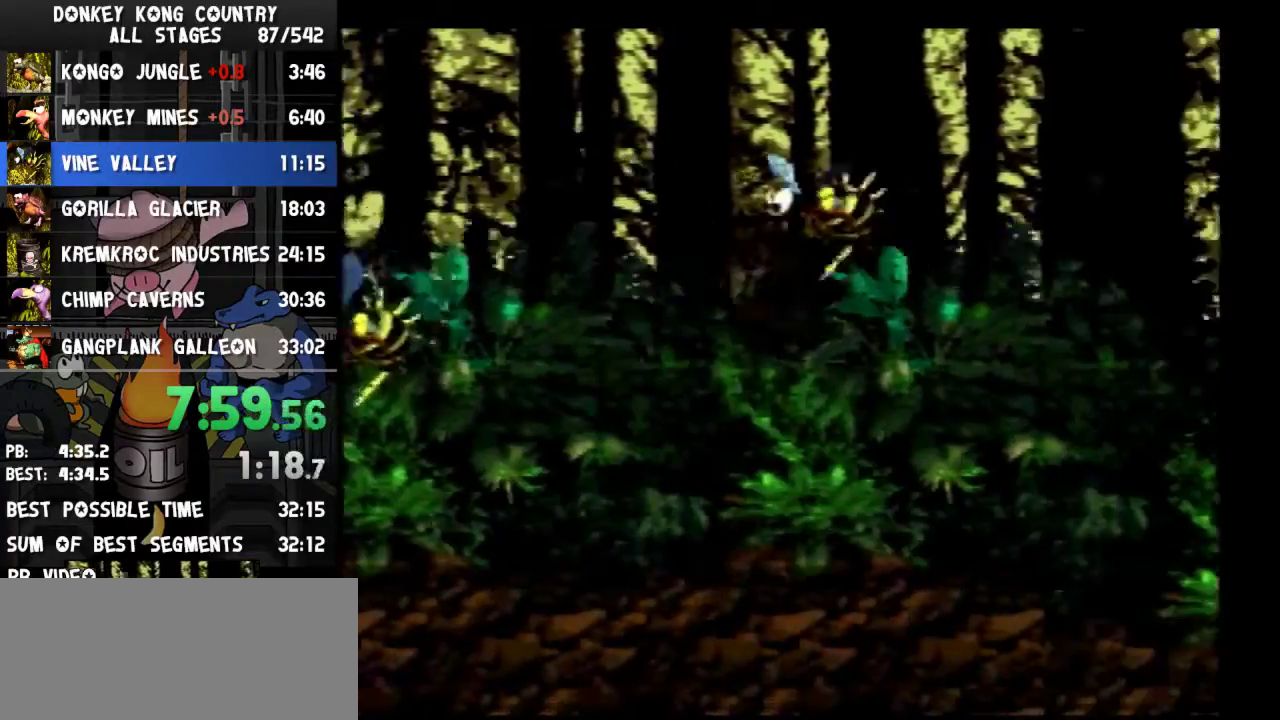
{"buttons": ["B", "Y", "DPAD_RIGHT"]}
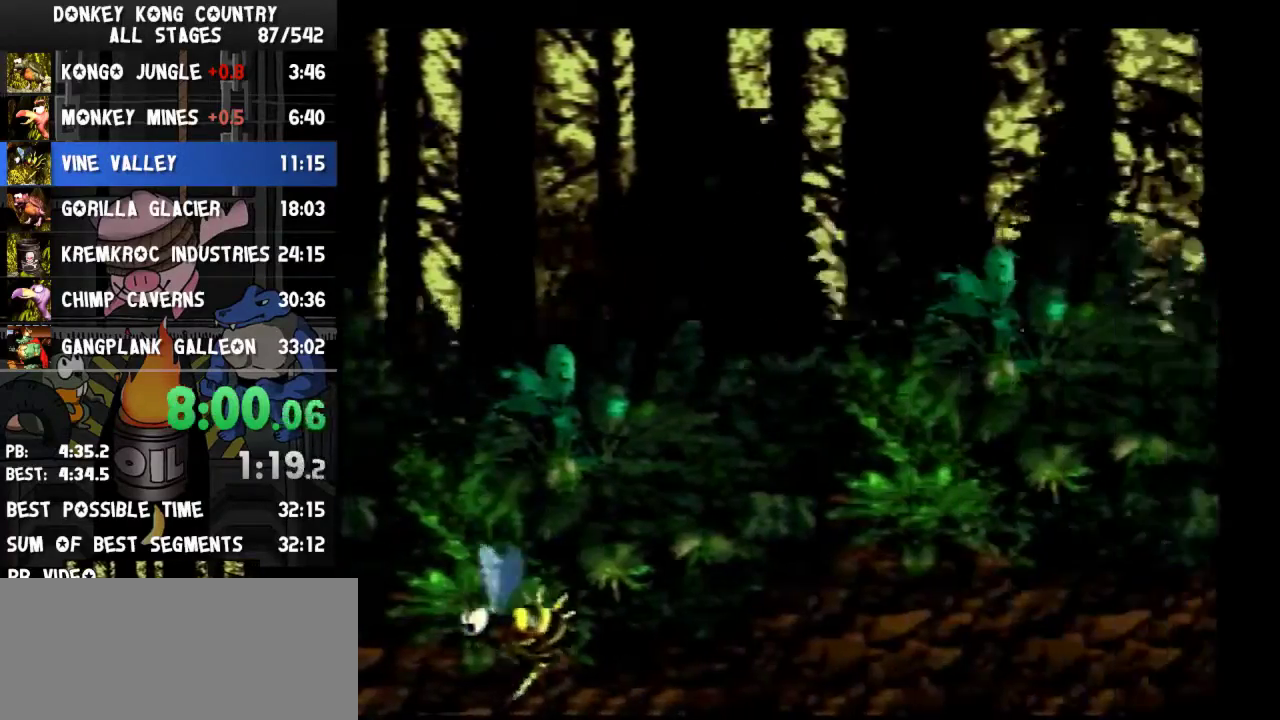
{"buttons": ["Y", "DPAD_RIGHT"], "events": [[467, "B", "up"]]}
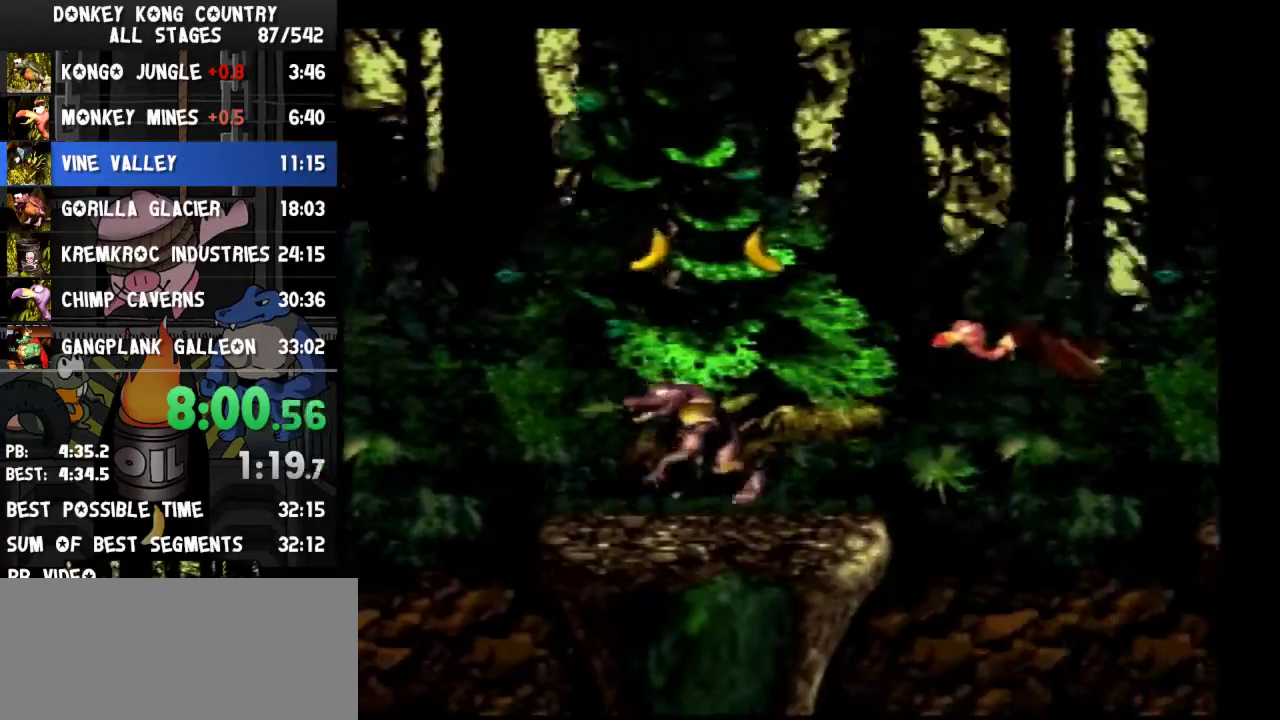
{"buttons": ["Y", "DPAD_RIGHT"]}
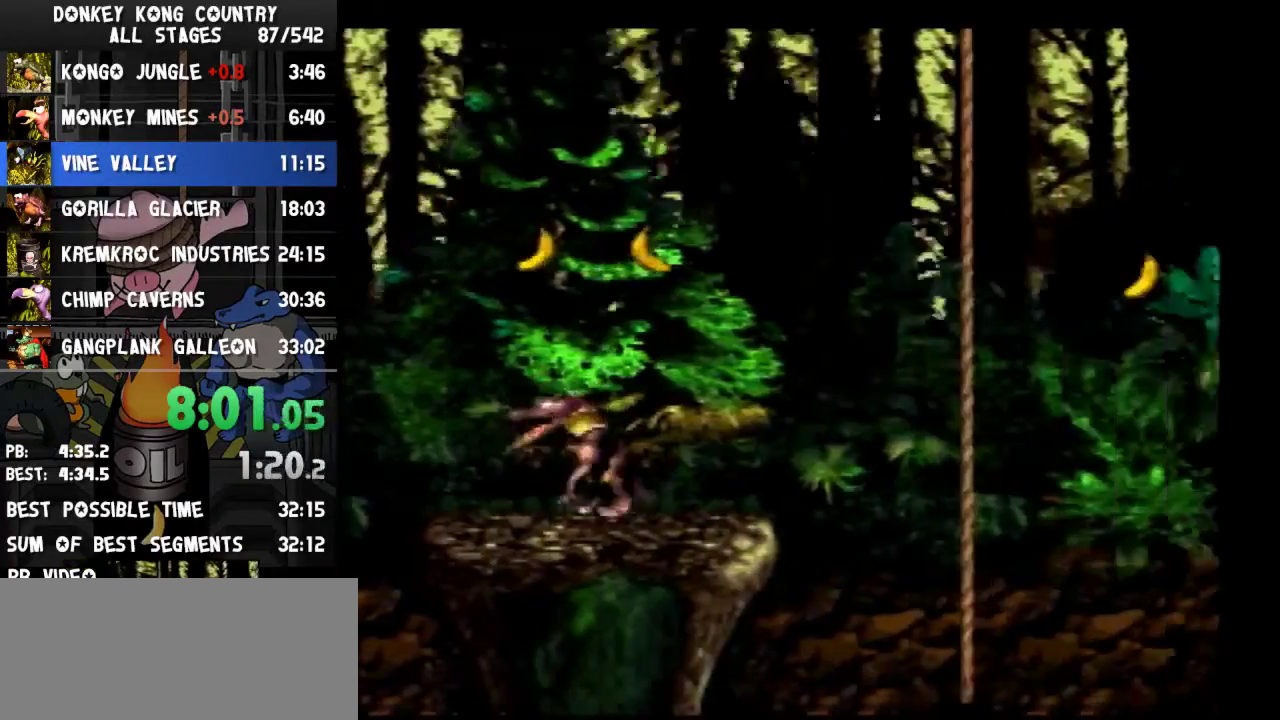
{"buttons": ["Y", "DPAD_RIGHT"]}
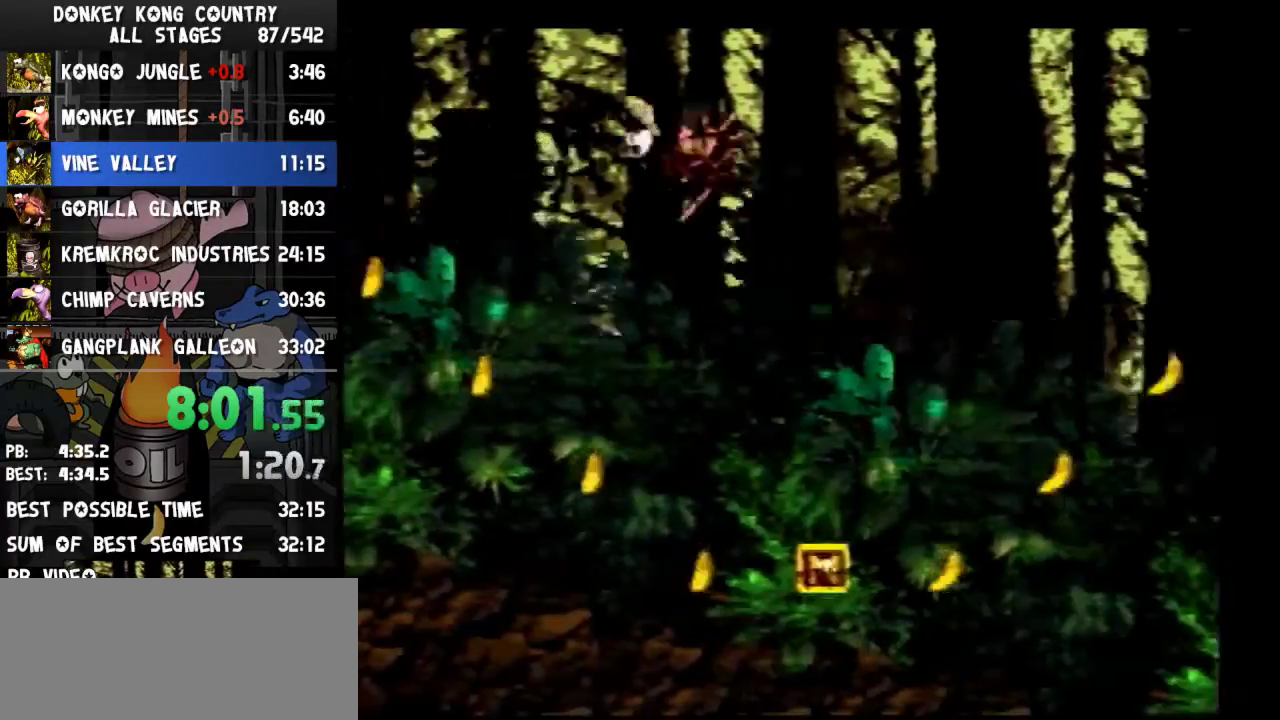
{"buttons": ["Y", "DPAD_RIGHT"]}
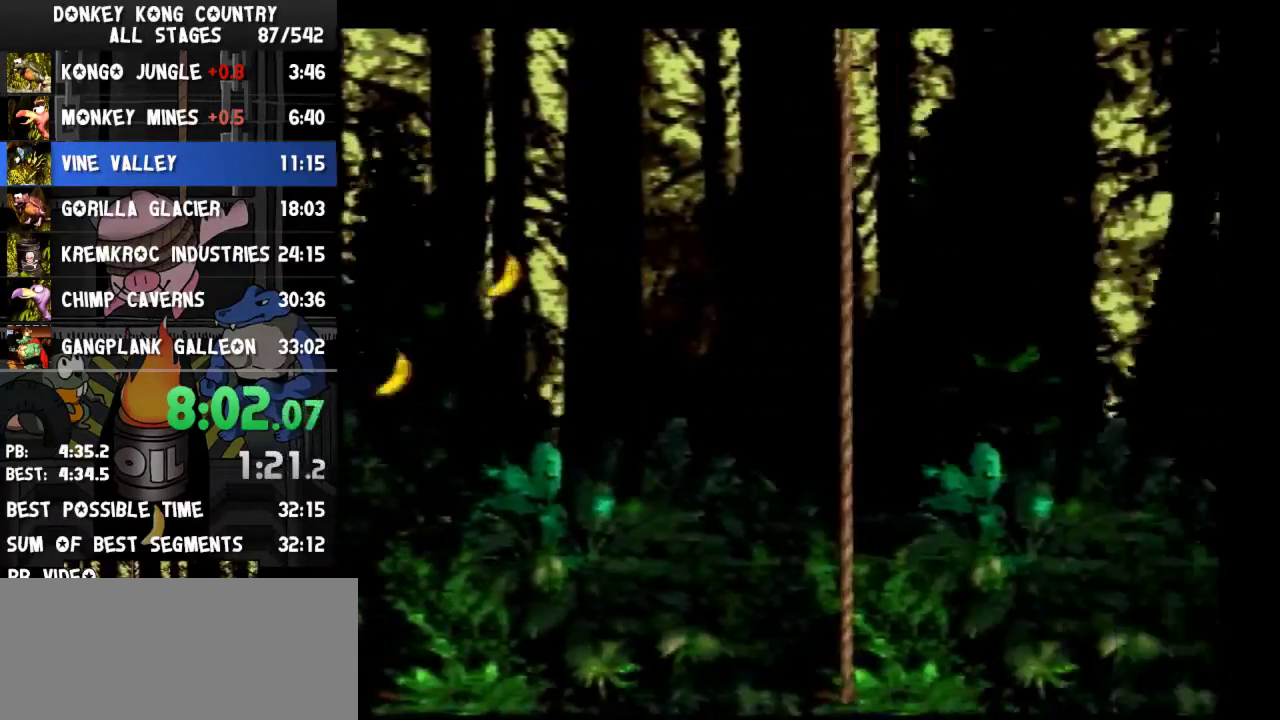
{"buttons": ["Y", "DPAD_RIGHT"]}